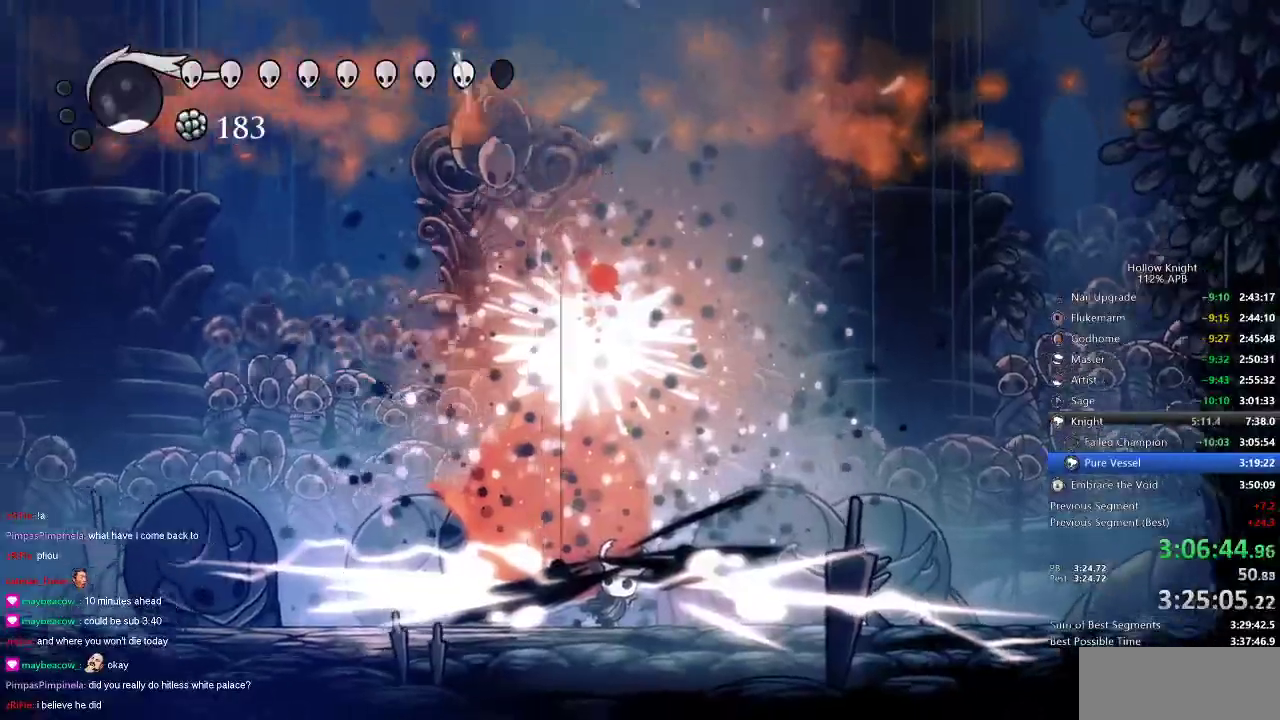
Gameplay with keyboard; each line is a JSON object with the keys held at the frame after it. "events" lists presses ("down") and releases ("up") of "cdash", "dash", "dnail", "down", "heal", "inv", "jump", "left", "nail", "right", "spell" and "up" between this image and that frame as [ms after this image, input, new state], when the widget could be followed in between. No other keys are recorded. Mouse input is not recorded. Key names are as the overlay labels them; some are game actions (e.g. jump) rather than physical keys.
{"keys": ["left"], "events": [[116, "left", "down"], [183, "nail", "down"], [316, "nail", "up"]]}
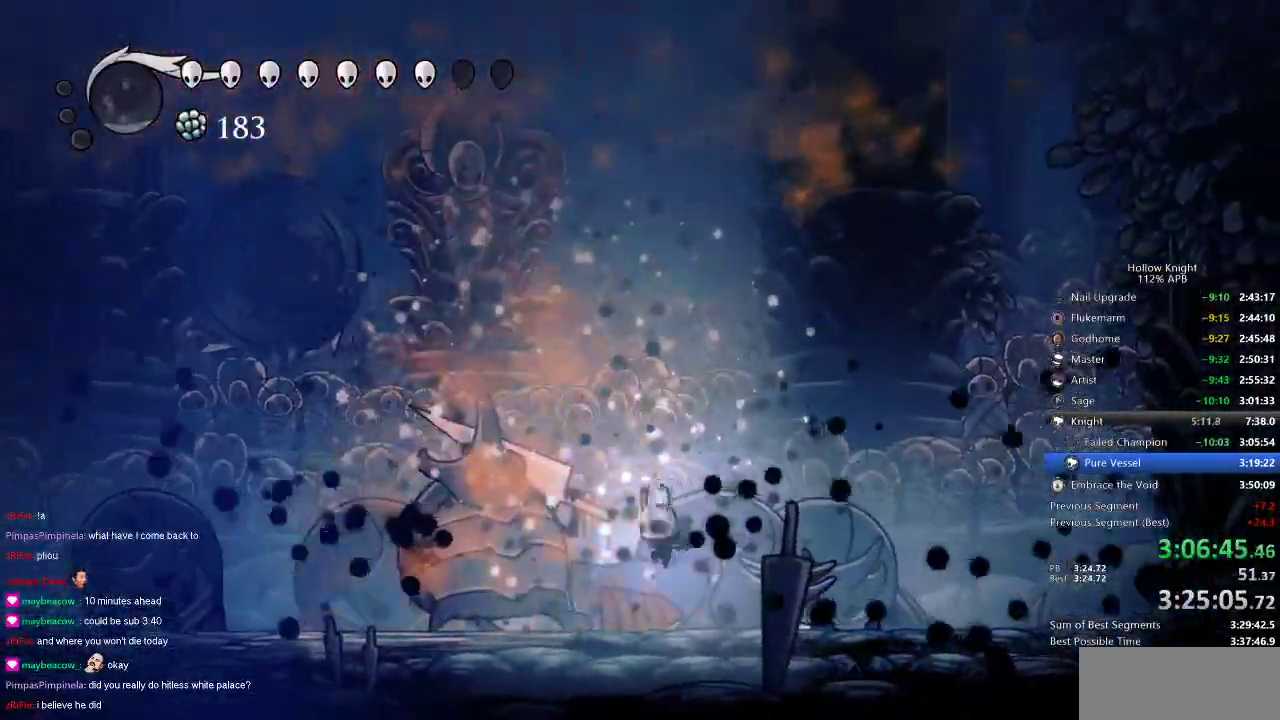
{"keys": ["left"], "events": [[133, "dash", "down"], [216, "dash", "up"]]}
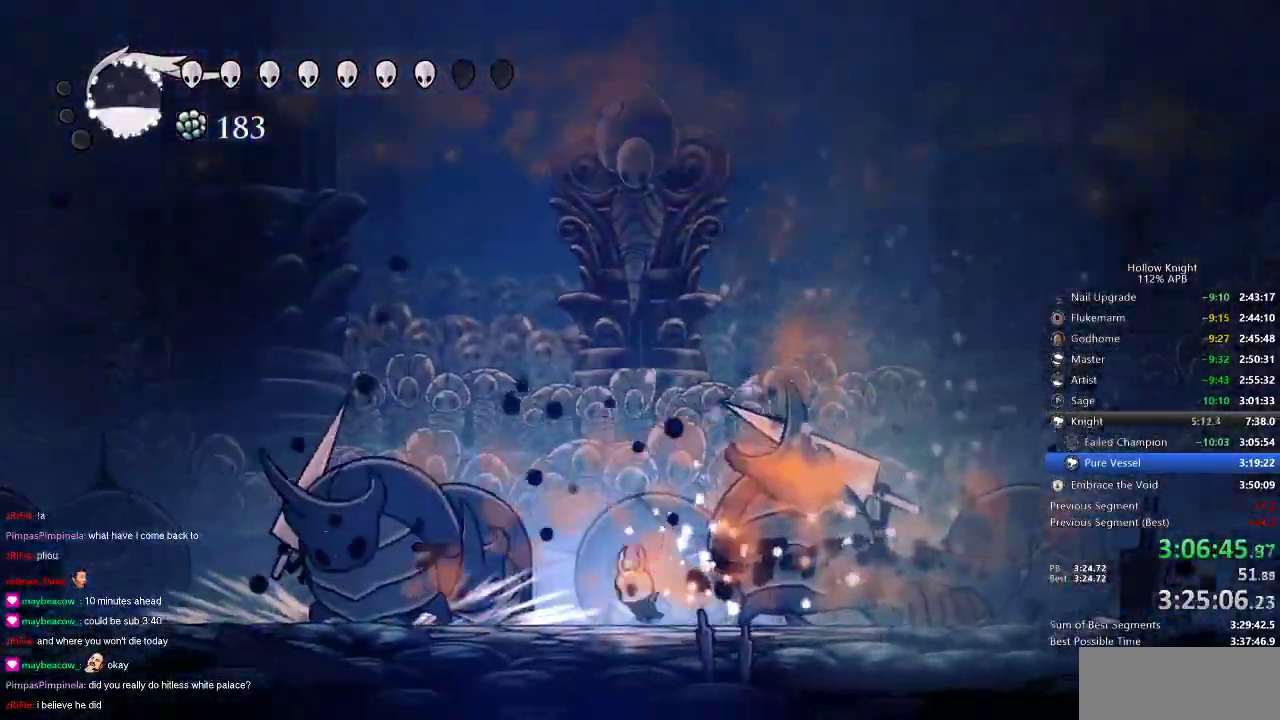
{"keys": ["left", "nail"], "events": [[216, "nail", "down"], [333, "nail", "up"], [483, "nail", "down"]]}
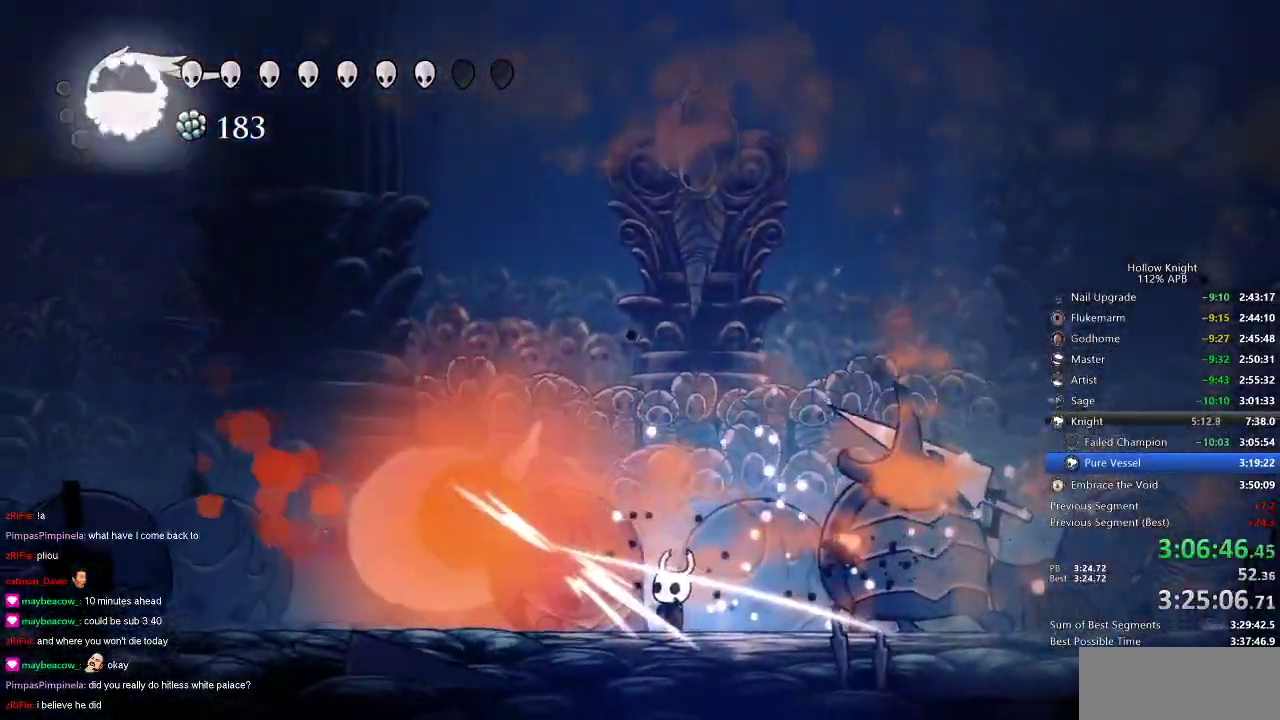
{"keys": ["nail", "right"], "events": [[133, "nail", "up"], [300, "nail", "down"], [450, "left", "up"], [500, "right", "down"]]}
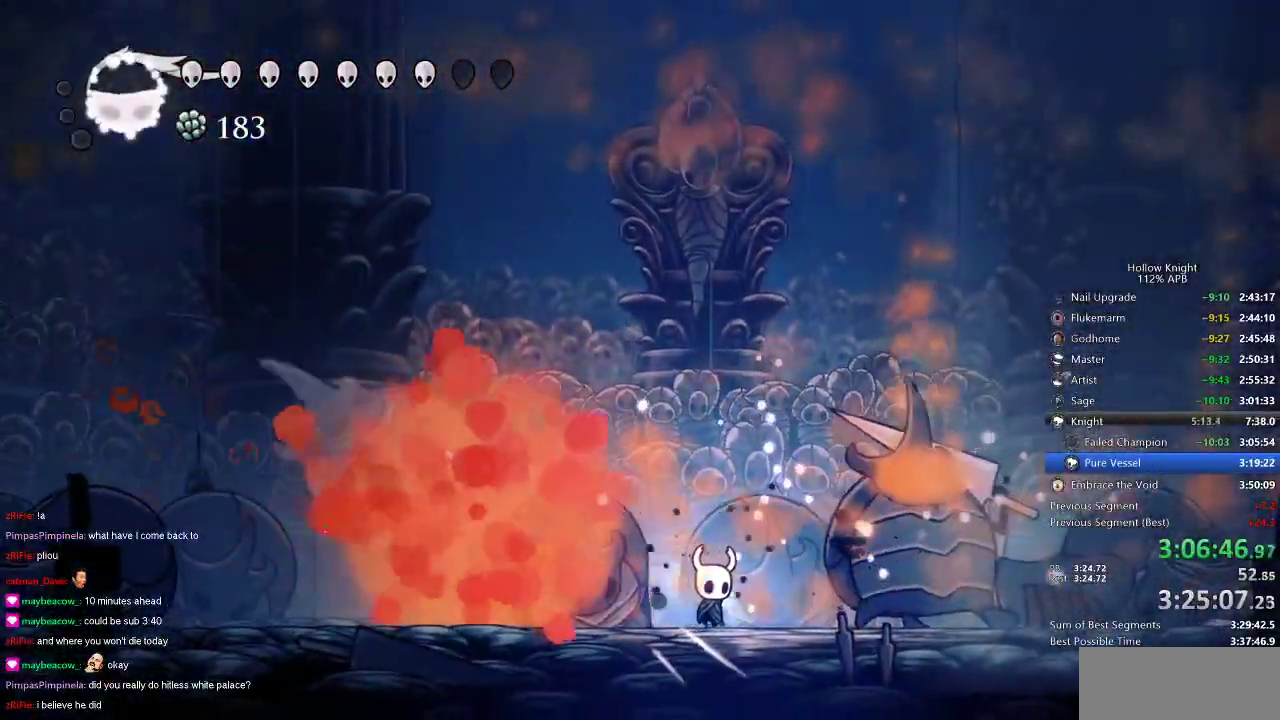
{"keys": ["nail", "right"], "events": [[183, "right", "up"], [466, "right", "down"]]}
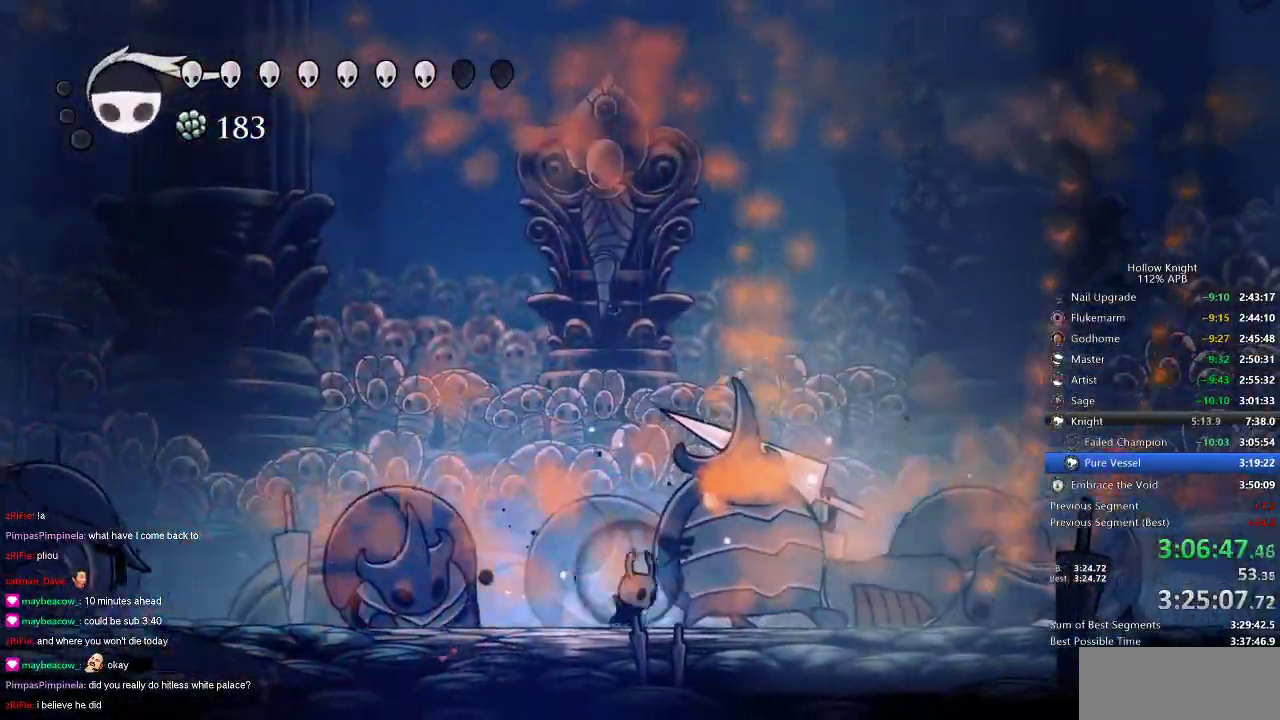
{"keys": ["nail", "right"], "events": [[66, "dash", "down"], [116, "dash", "up"]]}
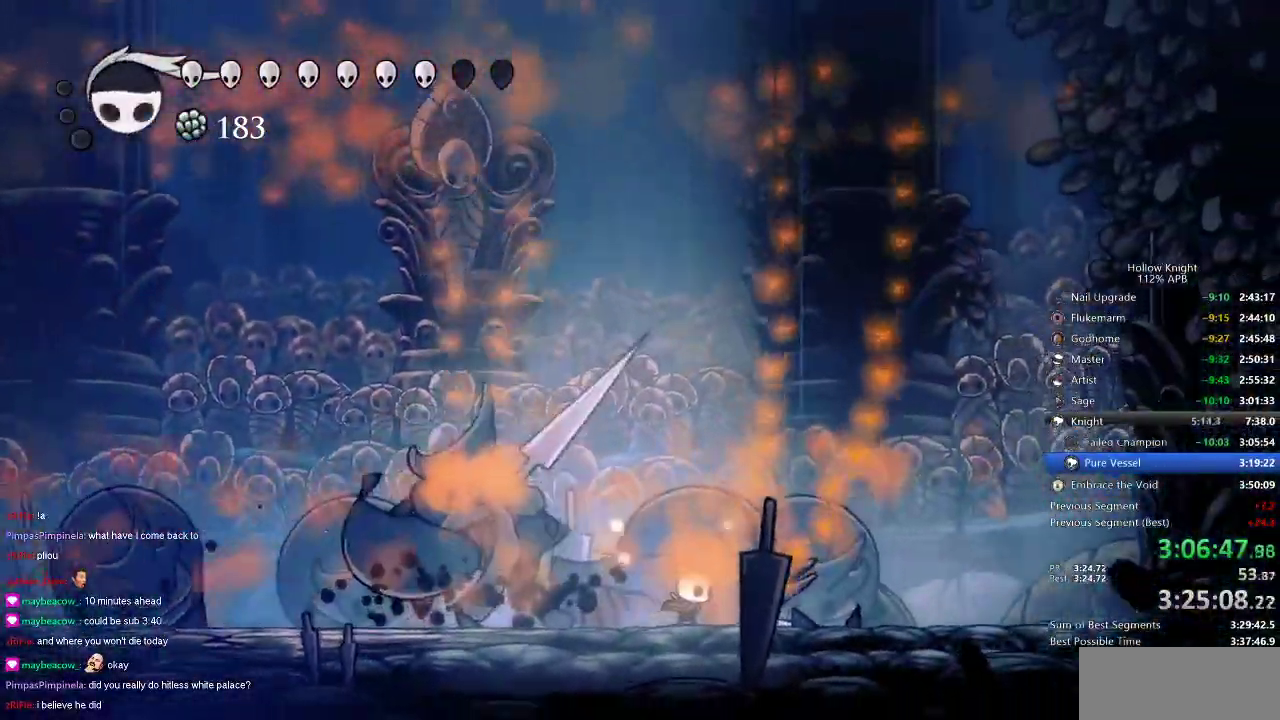
{"keys": ["left", "nail"], "events": [[66, "dash", "down"], [200, "dash", "up"], [433, "left", "down"], [433, "right", "up"]]}
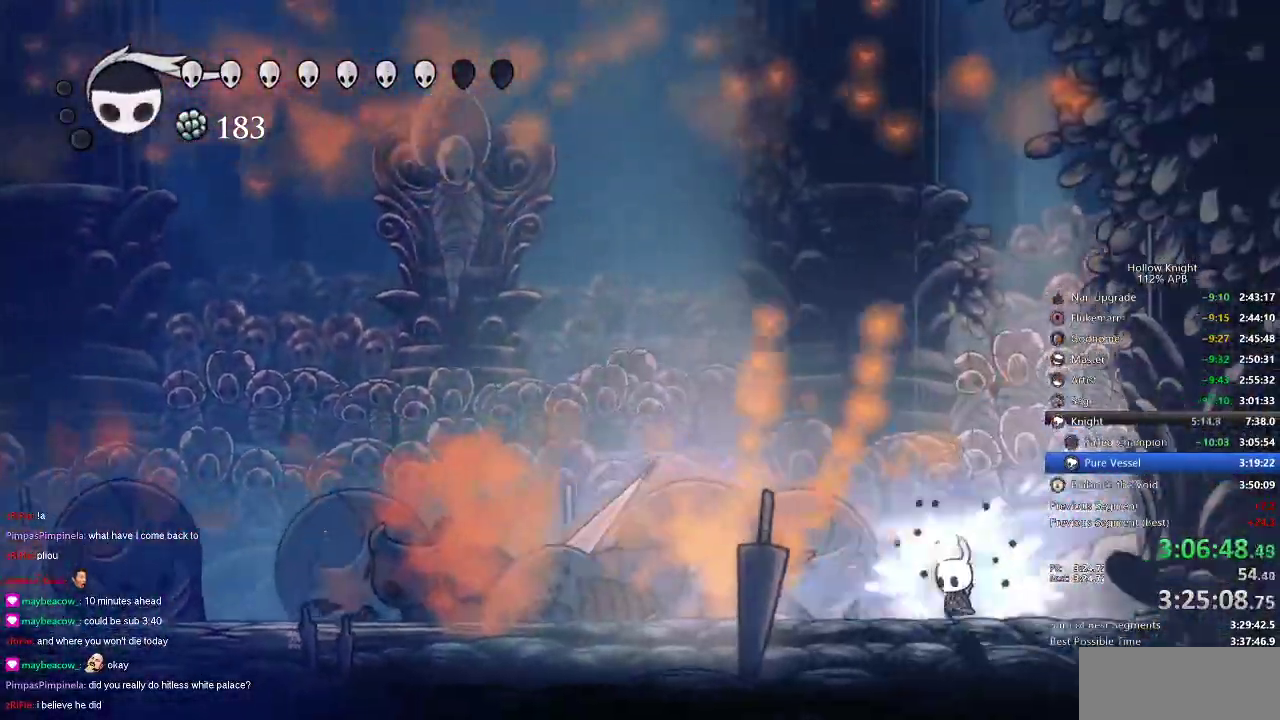
{"keys": ["left", "nail"], "events": [[133, "left", "up"], [450, "left", "down"]]}
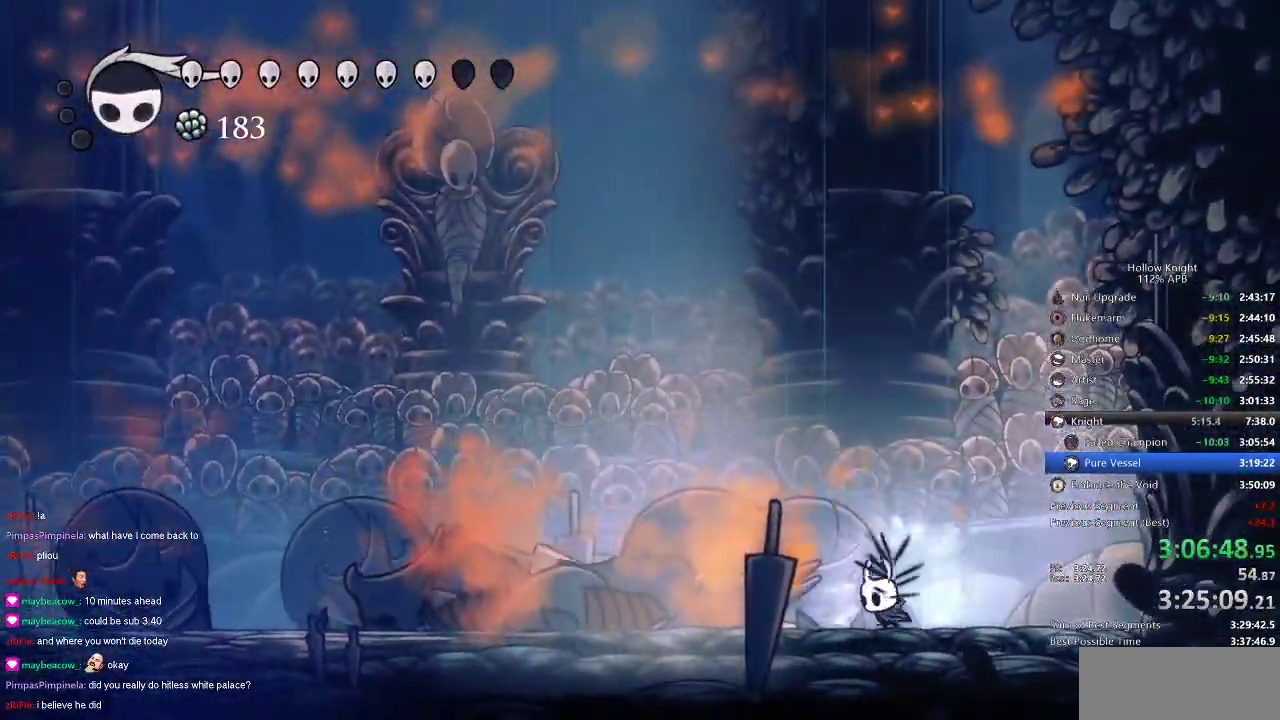
{"keys": ["nail"], "events": [[50, "left", "up"], [300, "left", "down"], [366, "left", "up"]]}
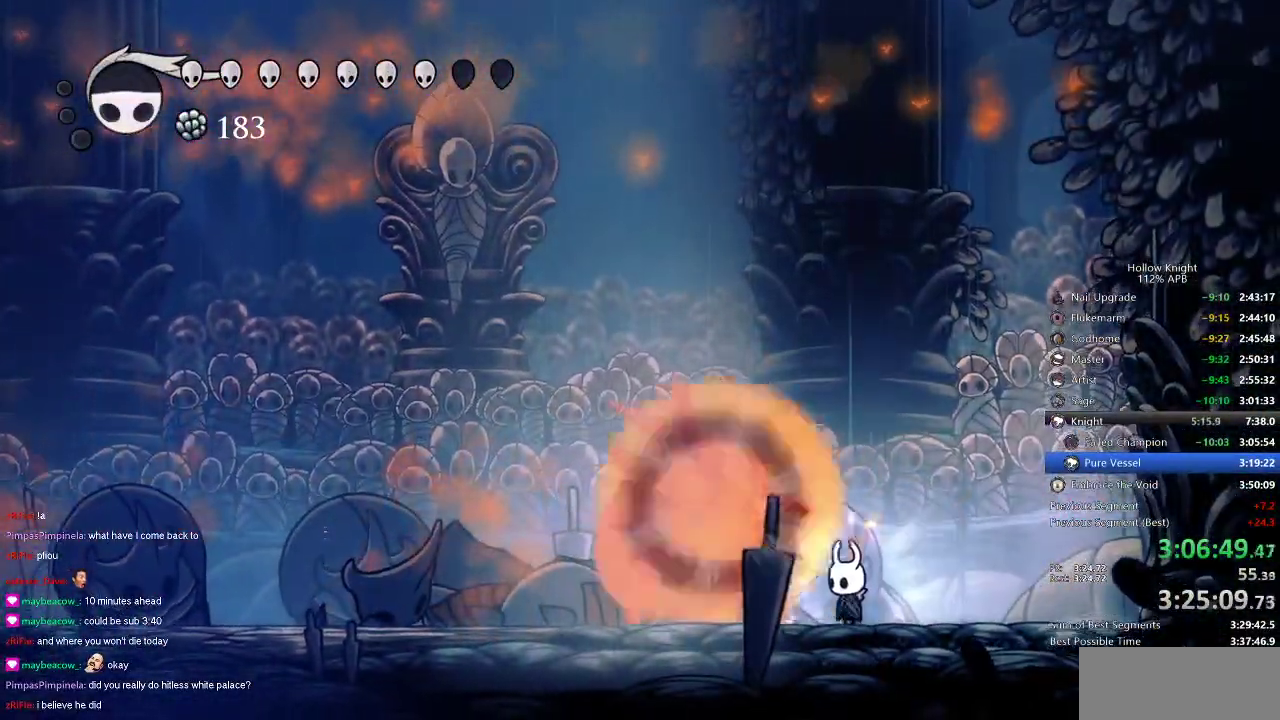
{"keys": ["nail"], "events": []}
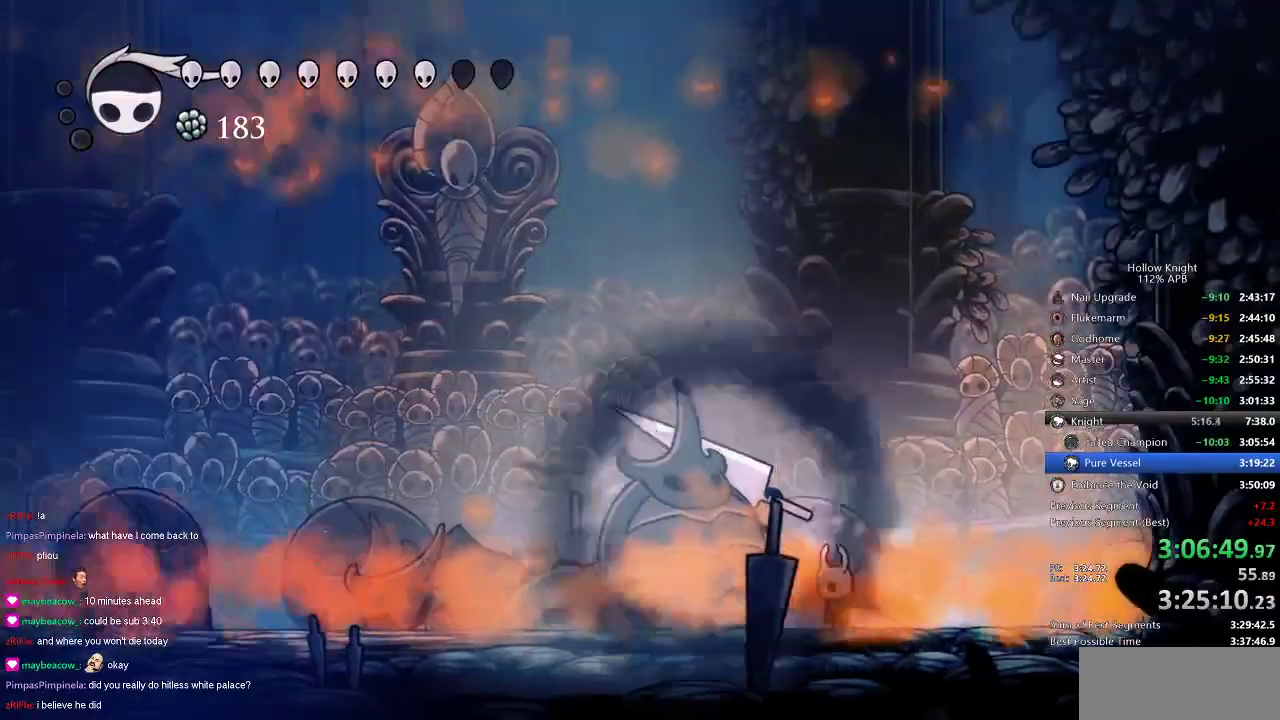
{"keys": [], "events": [[366, "nail", "up"]]}
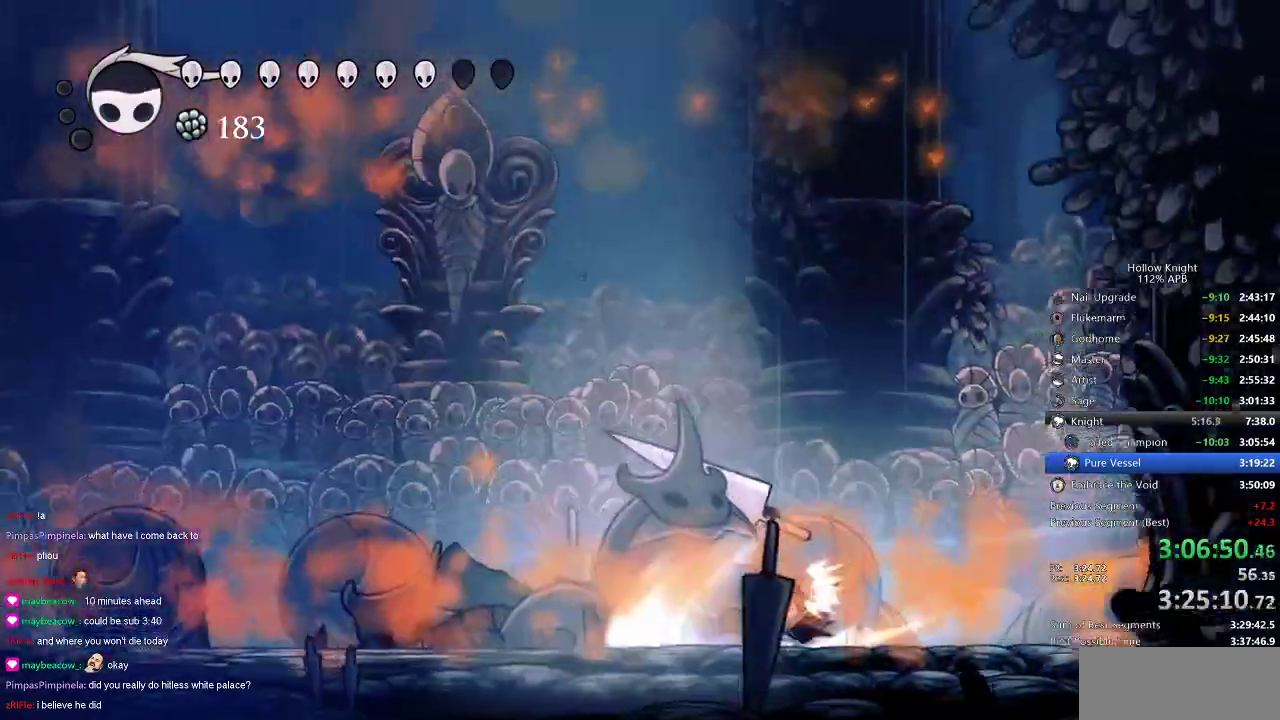
{"keys": [], "events": []}
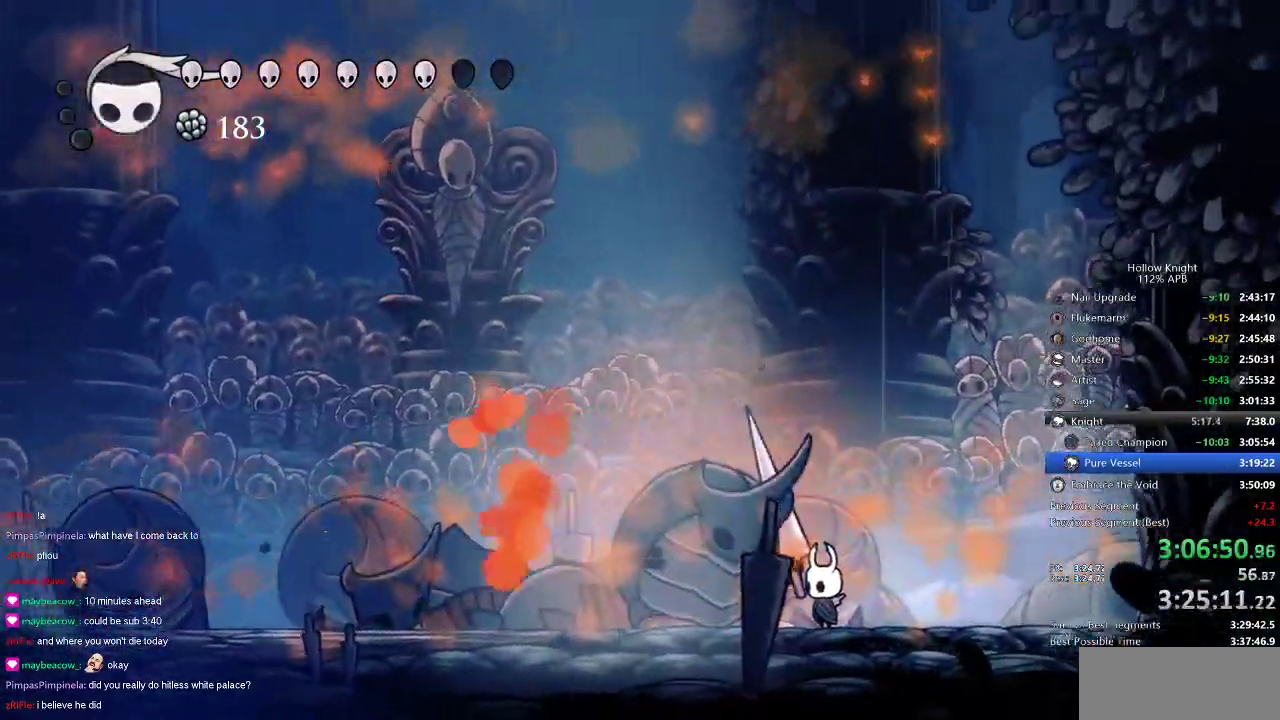
{"keys": ["left"], "events": [[66, "nail", "down"], [166, "nail", "up"], [333, "left", "down"], [333, "nail", "down"], [450, "nail", "up"]]}
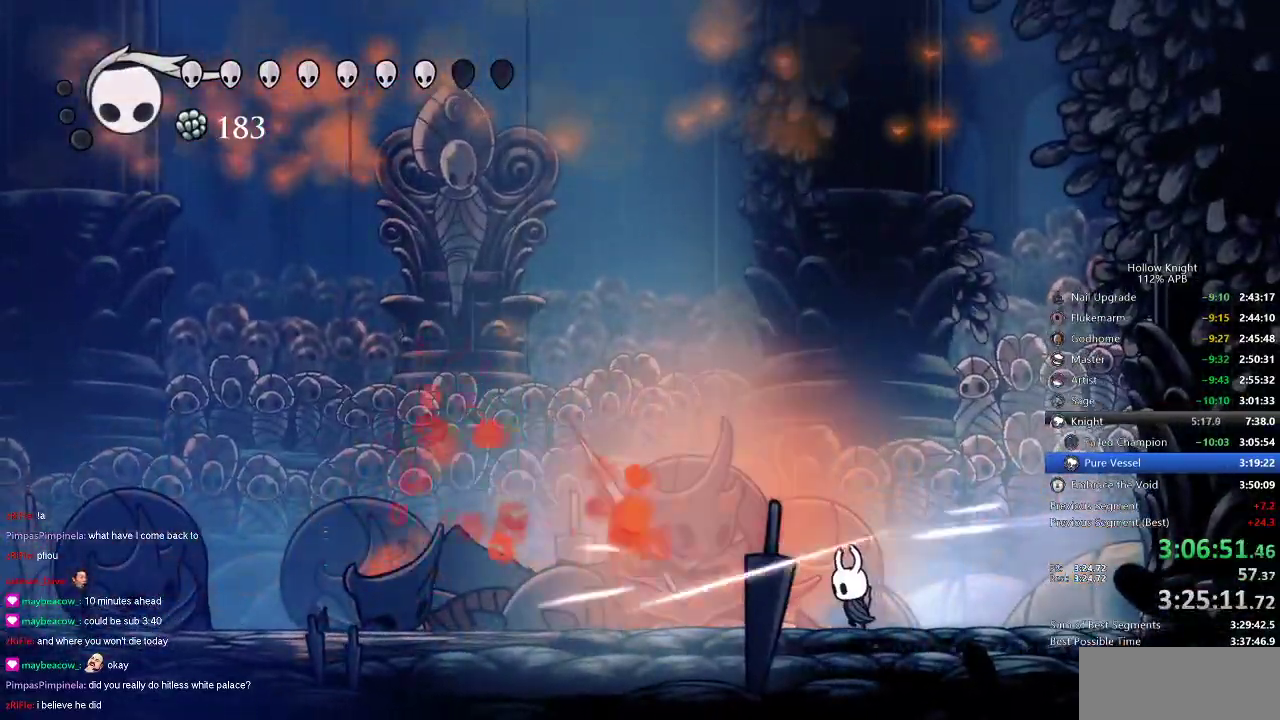
{"keys": ["left"], "events": [[183, "nail", "down"], [316, "dash", "down"], [316, "nail", "up"], [400, "dash", "up"]]}
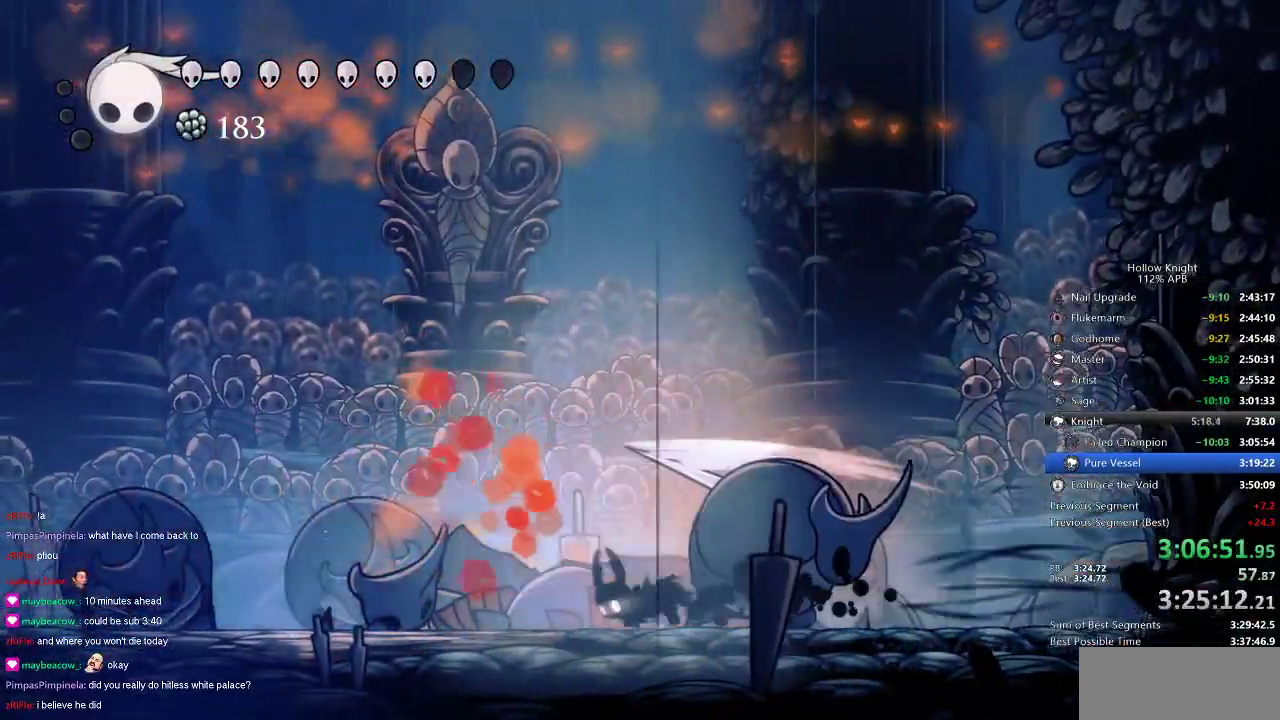
{"keys": ["right"], "events": [[100, "left", "up"], [100, "right", "down"], [166, "nail", "down"], [266, "nail", "up"], [300, "right", "up"], [450, "nail", "down"], [450, "right", "down"], [483, "nail", "up"]]}
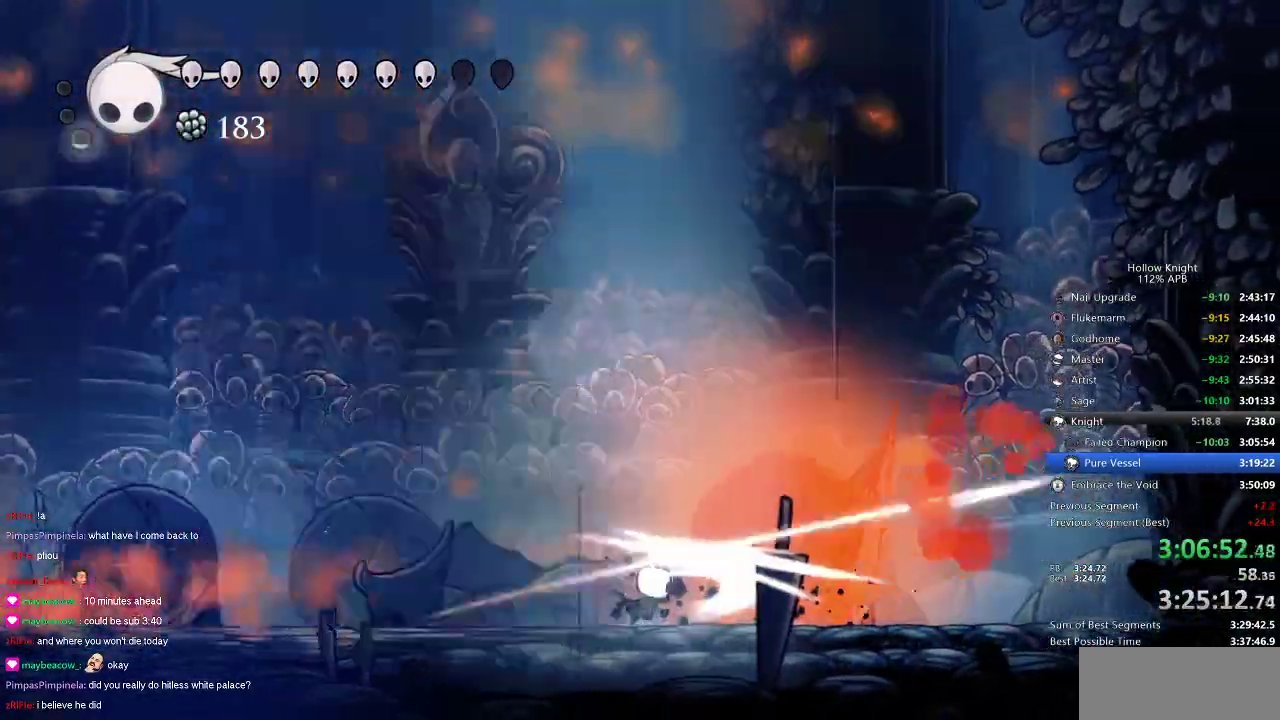
{"keys": ["nail", "right"], "events": [[216, "nail", "down"], [300, "nail", "up"], [500, "nail", "down"]]}
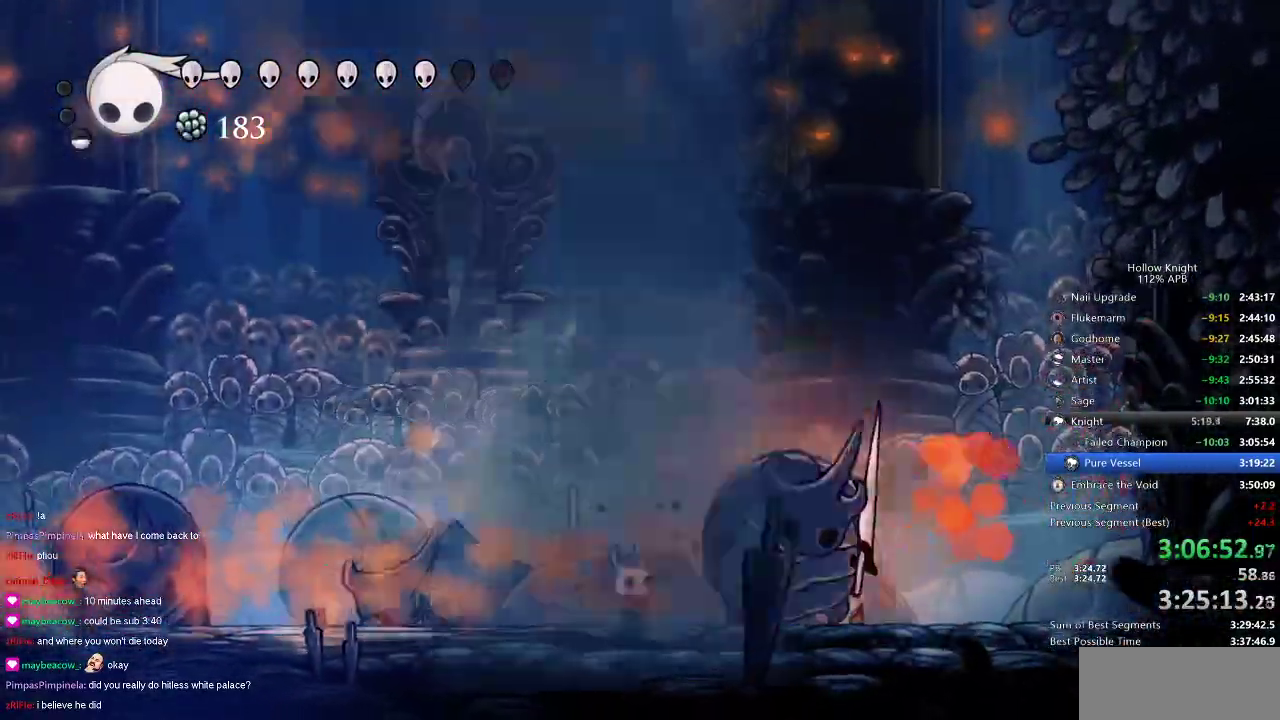
{"keys": ["right"], "events": [[100, "nail", "up"], [200, "right", "up"], [333, "nail", "down"], [333, "right", "down"], [433, "nail", "up"]]}
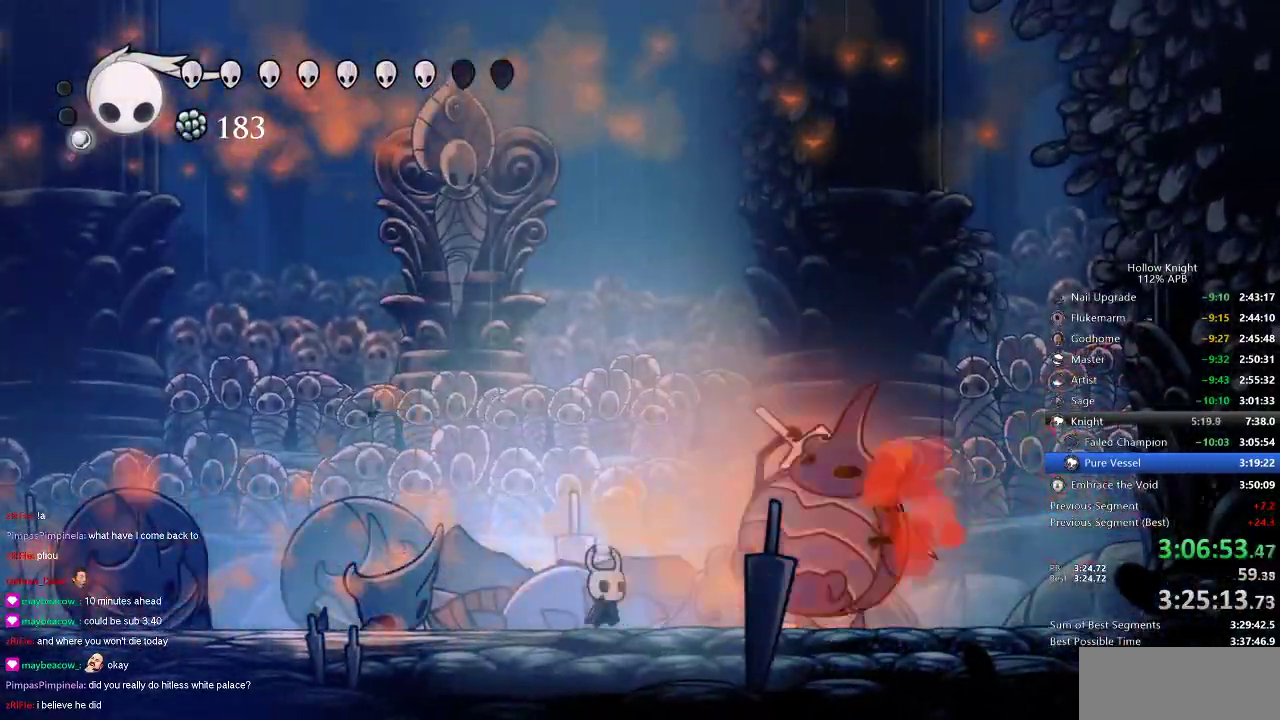
{"keys": ["up"], "events": [[166, "nail", "down"], [250, "nail", "up"], [250, "right", "up"], [350, "left", "down"], [483, "left", "up"], [483, "up", "down"]]}
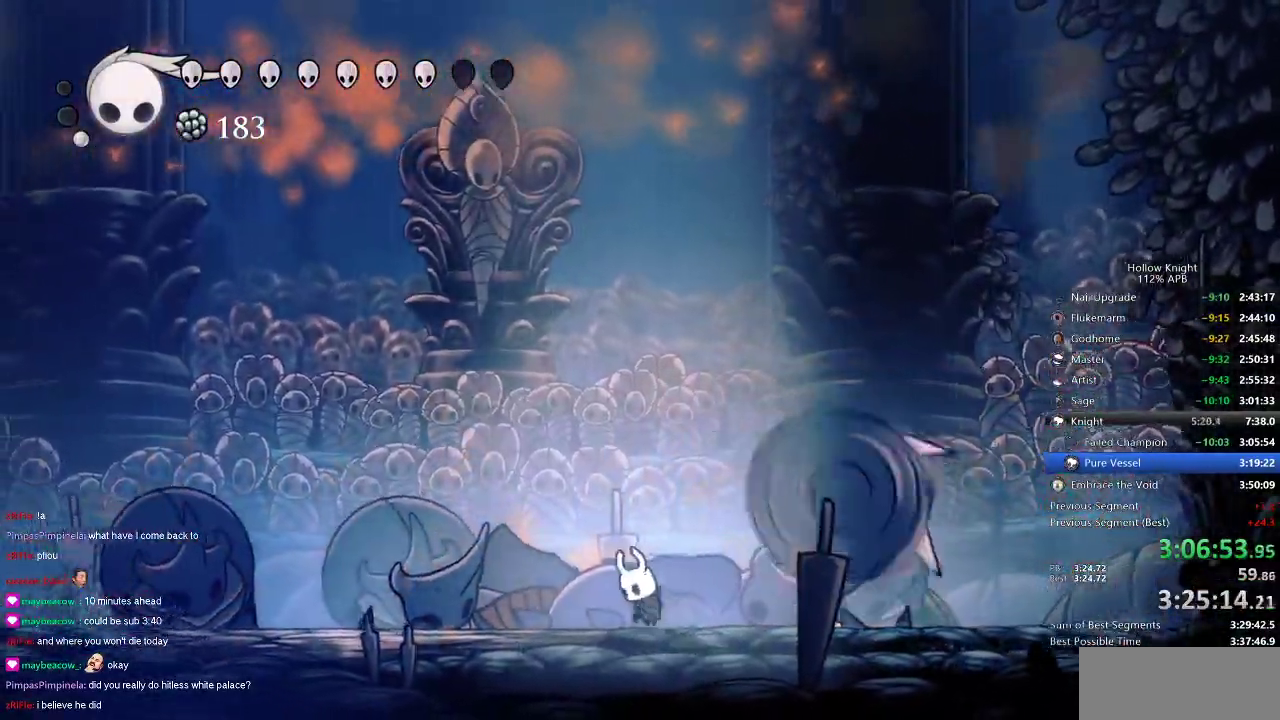
{"keys": ["left"], "events": [[33, "spell", "down"], [133, "spell", "up"], [216, "up", "up"], [483, "left", "down"]]}
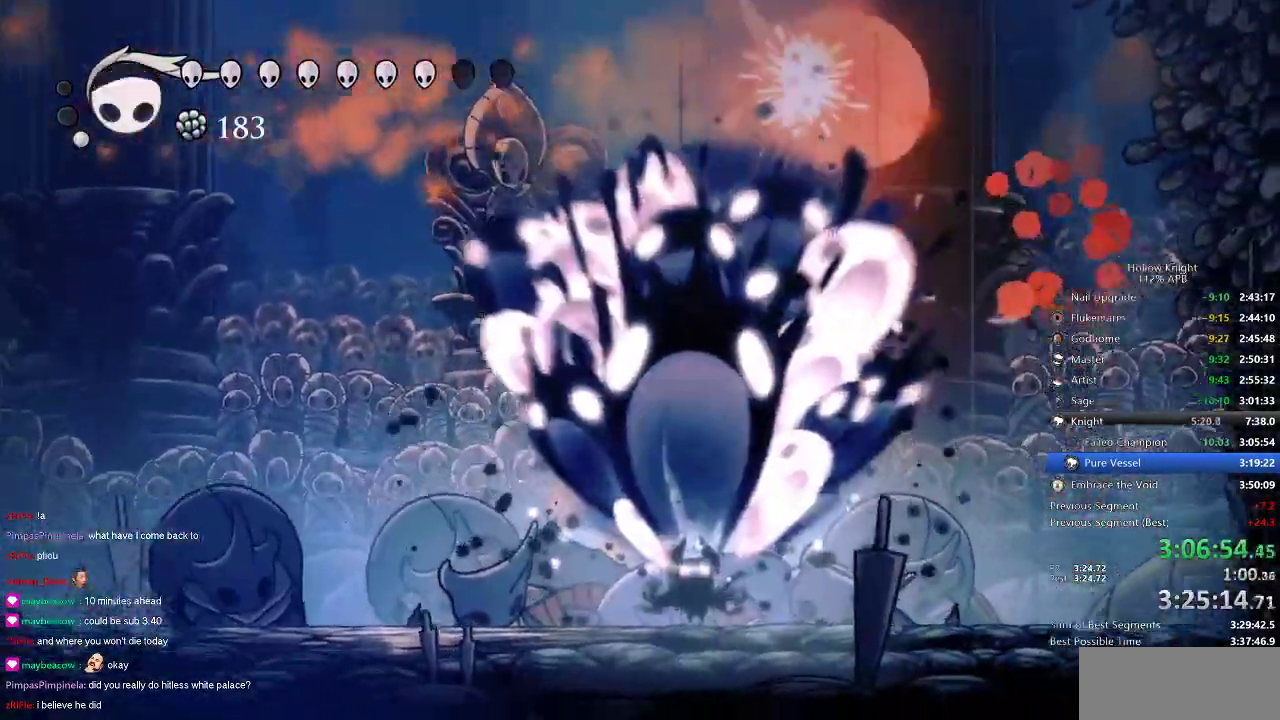
{"keys": ["left"], "events": []}
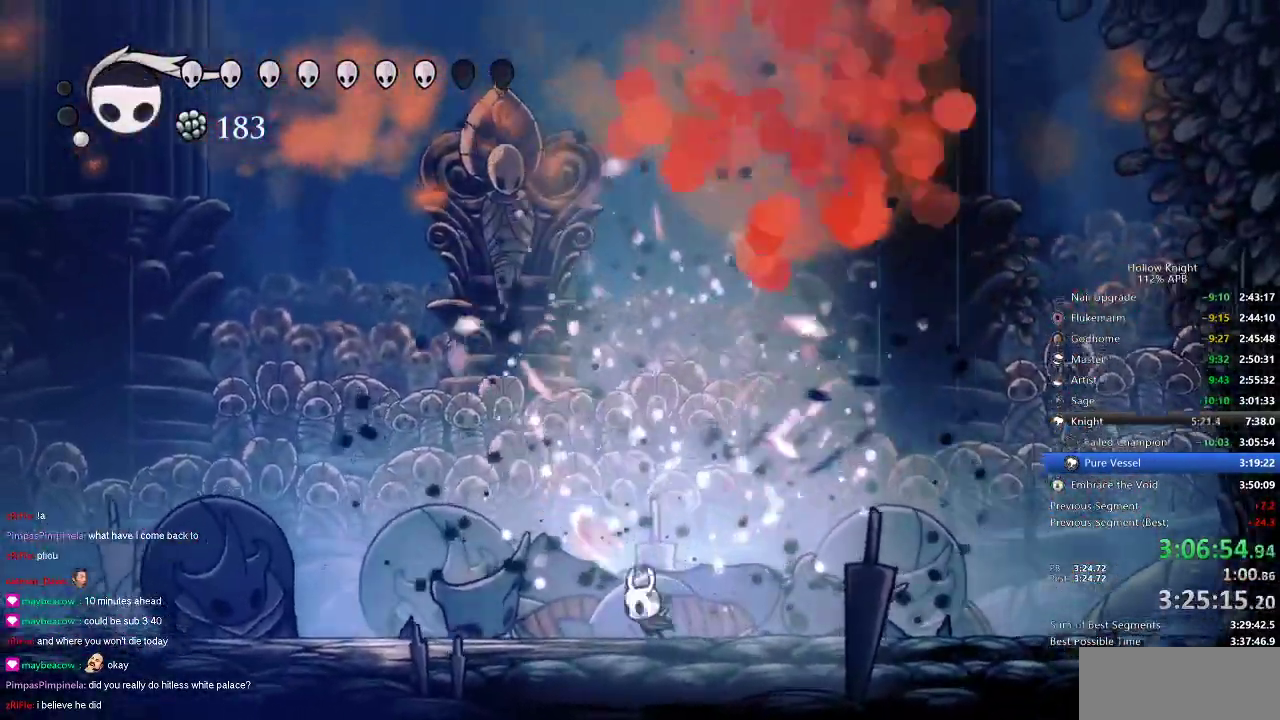
{"keys": ["left"], "events": [[183, "dash", "down"], [350, "dash", "up"]]}
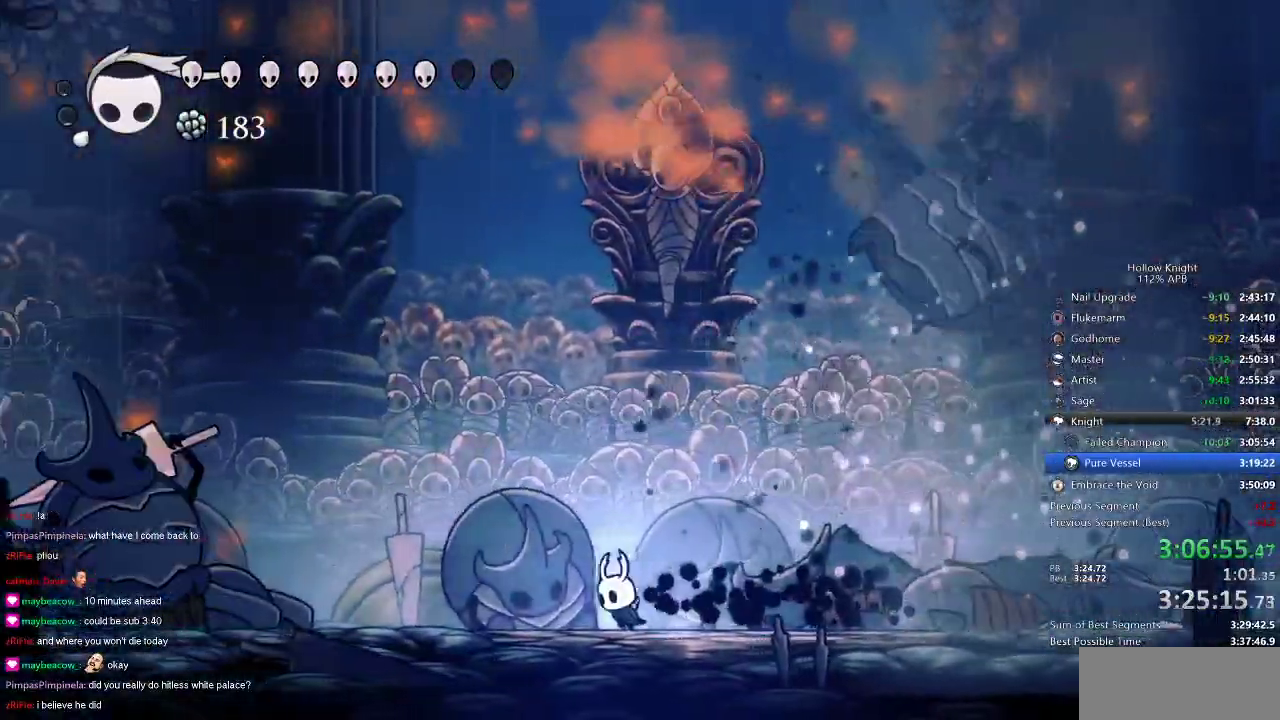
{"keys": ["right"], "events": [[350, "left", "up"], [483, "right", "down"]]}
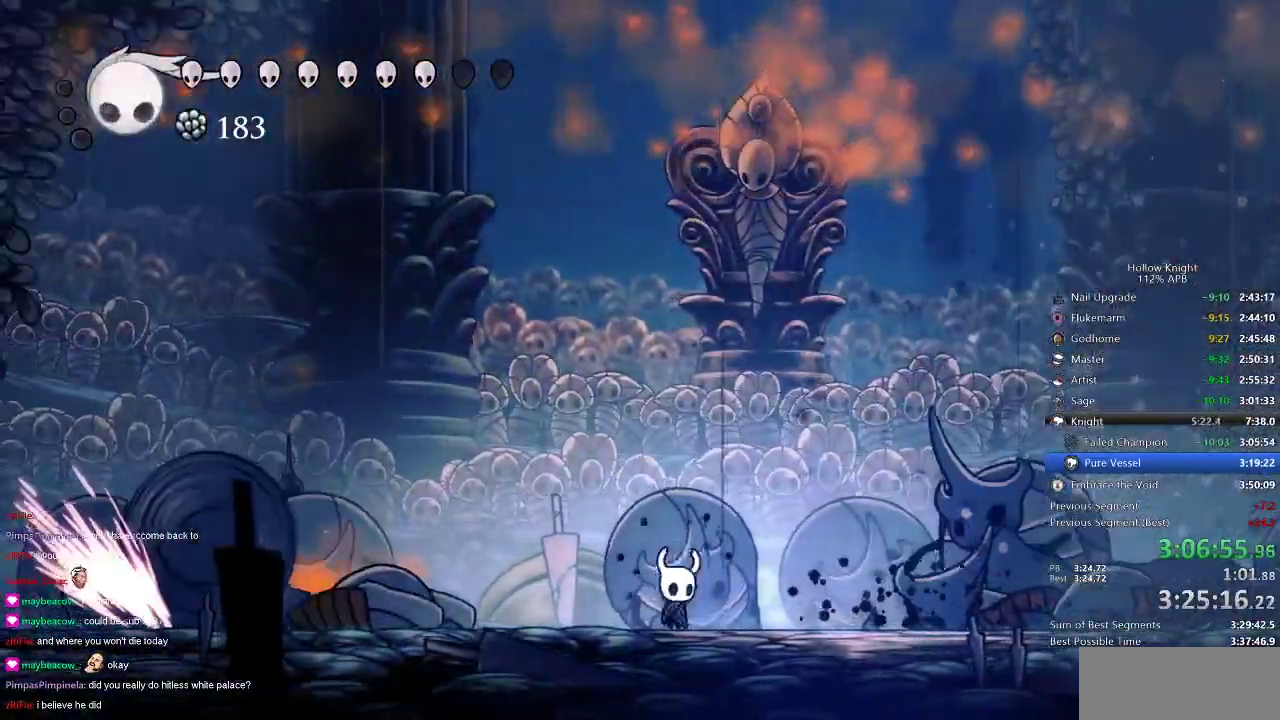
{"keys": ["jump", "right"], "events": [[150, "jump", "down"], [233, "right", "up"], [416, "right", "down"]]}
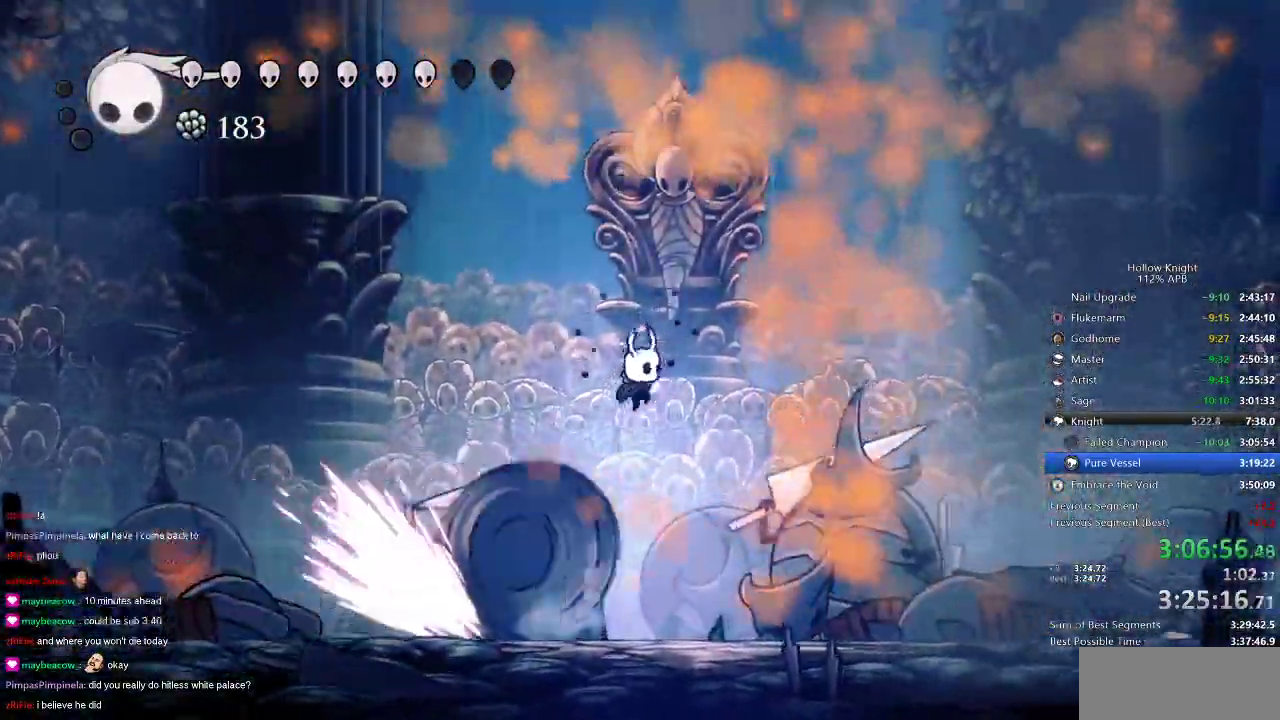
{"keys": ["right"], "events": [[66, "jump", "up"], [316, "spell", "down"], [383, "spell", "up"]]}
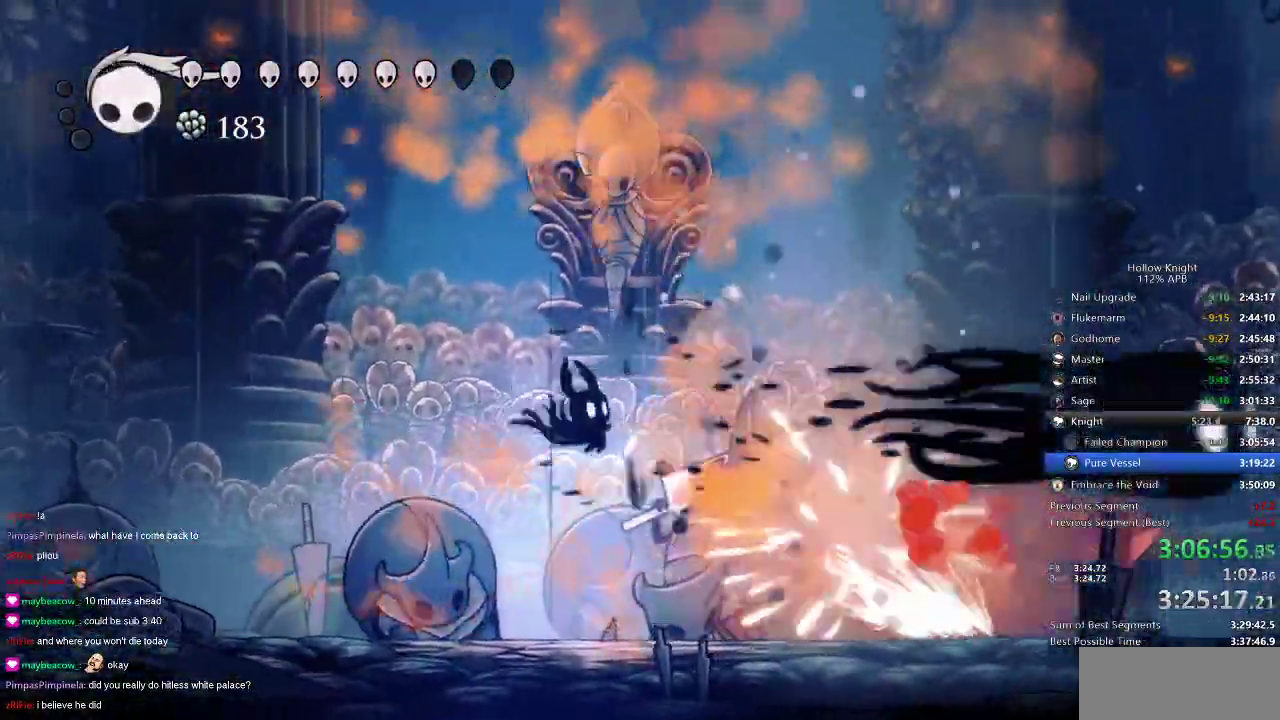
{"keys": ["right"], "events": []}
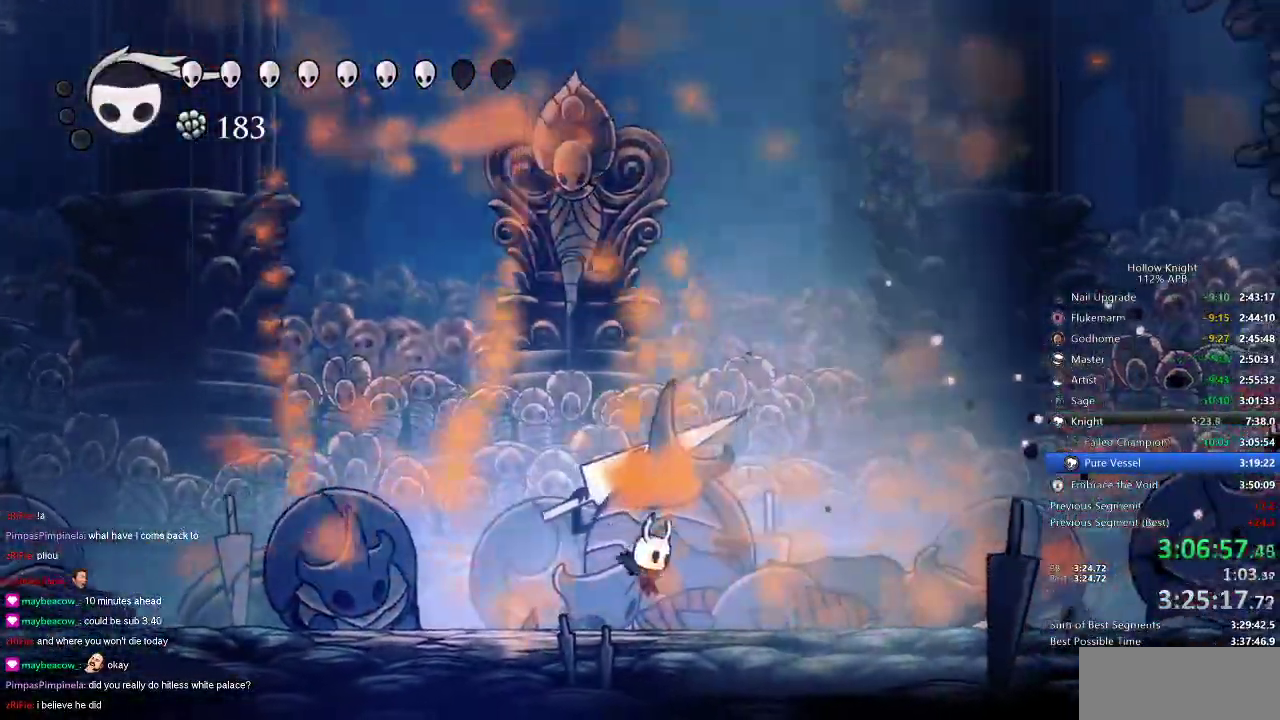
{"keys": ["right"], "events": [[150, "dash", "down"], [266, "dash", "up"]]}
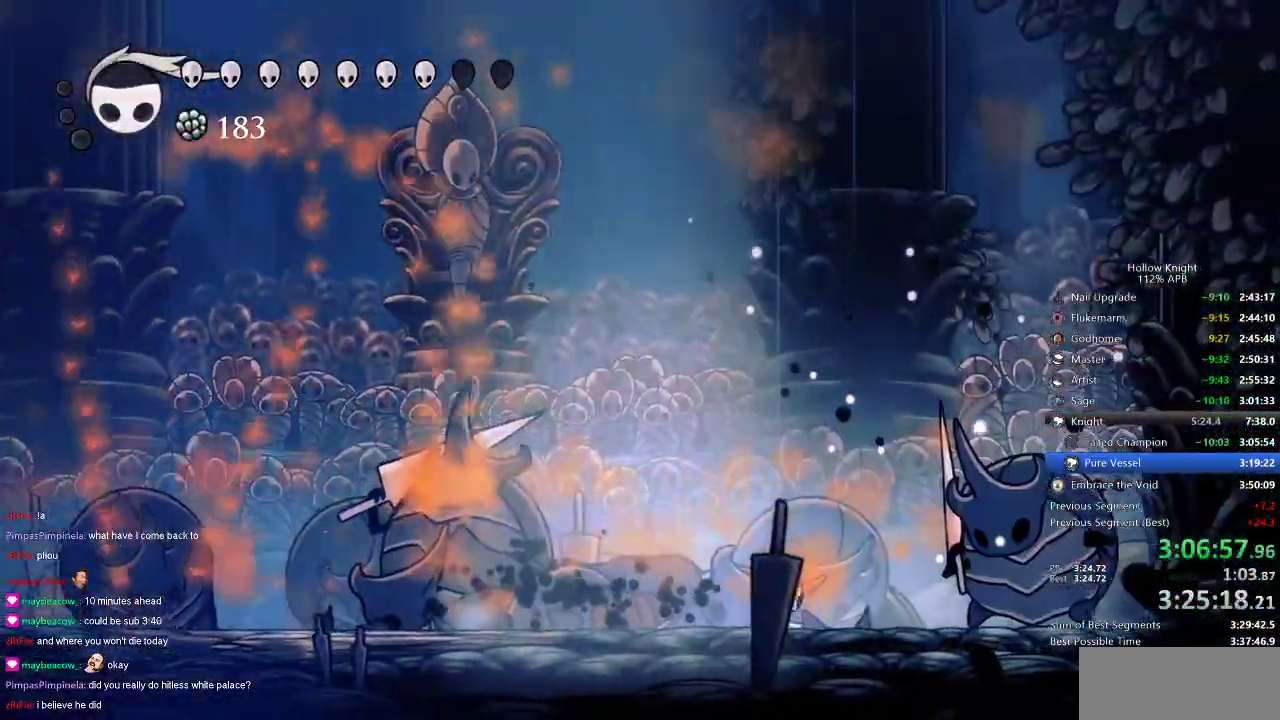
{"keys": ["left"], "events": [[216, "nail", "down"], [350, "nail", "up"], [450, "left", "down"], [450, "right", "up"]]}